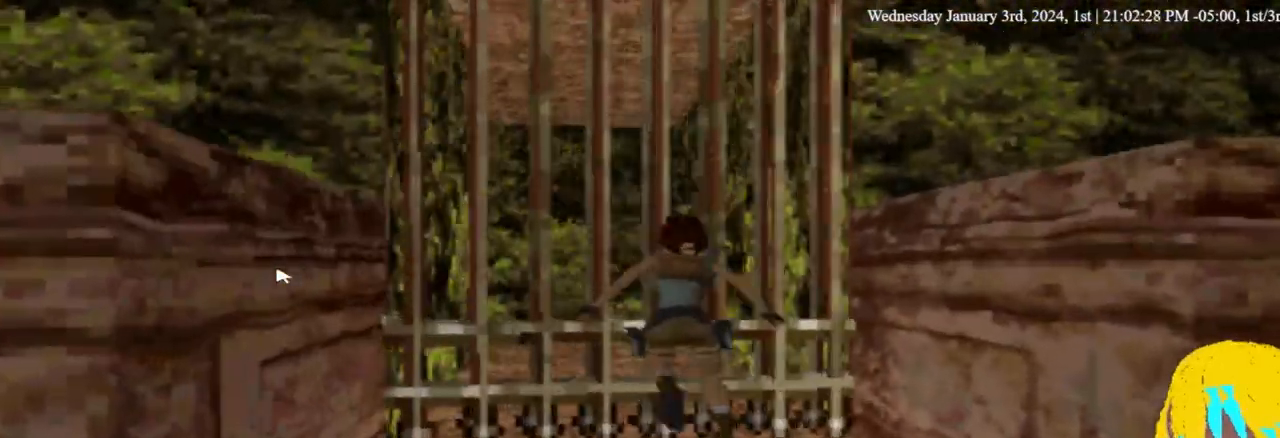
Gameplay with a controller (PlayStation layout); each line is a JSON object with the inputs held at the frame after it. "events" lists button and stick changes between this image and that frame as [ms after this image, input, new state], when the widget could be followed in between. Not read: R1.
{"buttons": [], "left_stick": "center", "right_stick": "center", "events": [[100, "CROSS", "up"], [167, "DPAD_RIGHT", "up"], [200, "CROSS", "down"], [300, "CROSS", "up"]]}
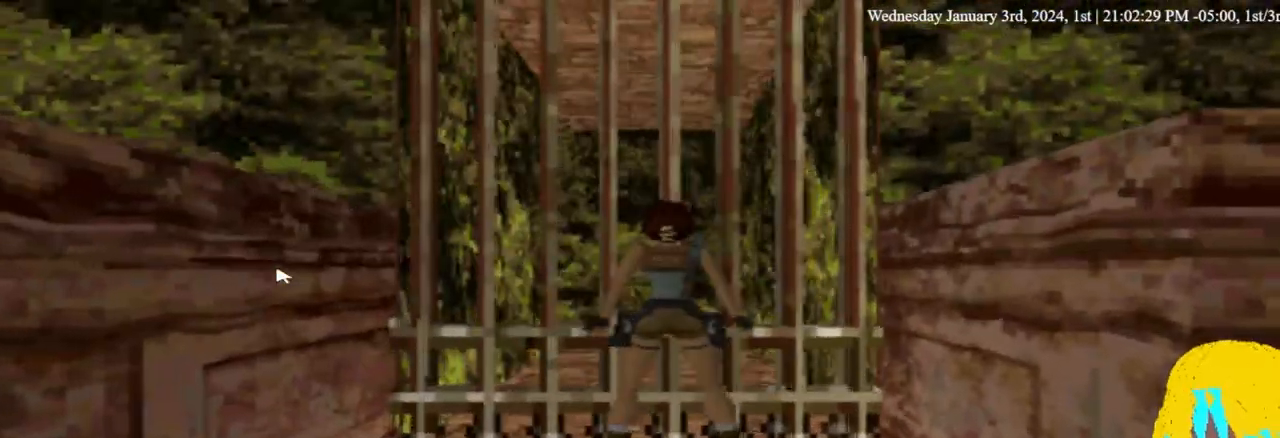
{"buttons": ["DPAD_LEFT"], "left_stick": "center", "right_stick": "center", "events": [[133, "DPAD_LEFT", "down"]]}
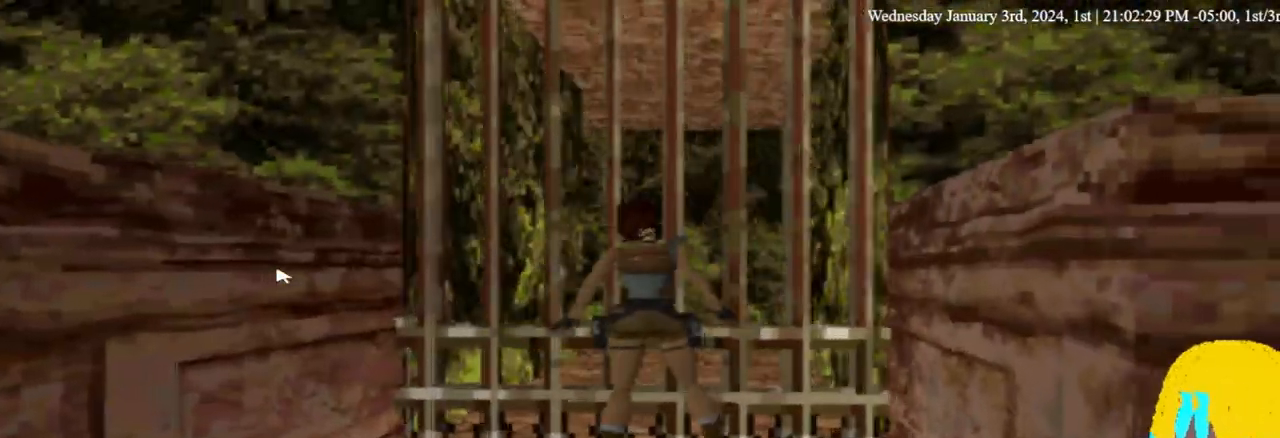
{"buttons": ["SQUARE", "DPAD_UP", "DPAD_LEFT"], "left_stick": "center", "right_stick": "center", "events": [[267, "DPAD_UP", "down"], [267, "SQUARE", "down"]]}
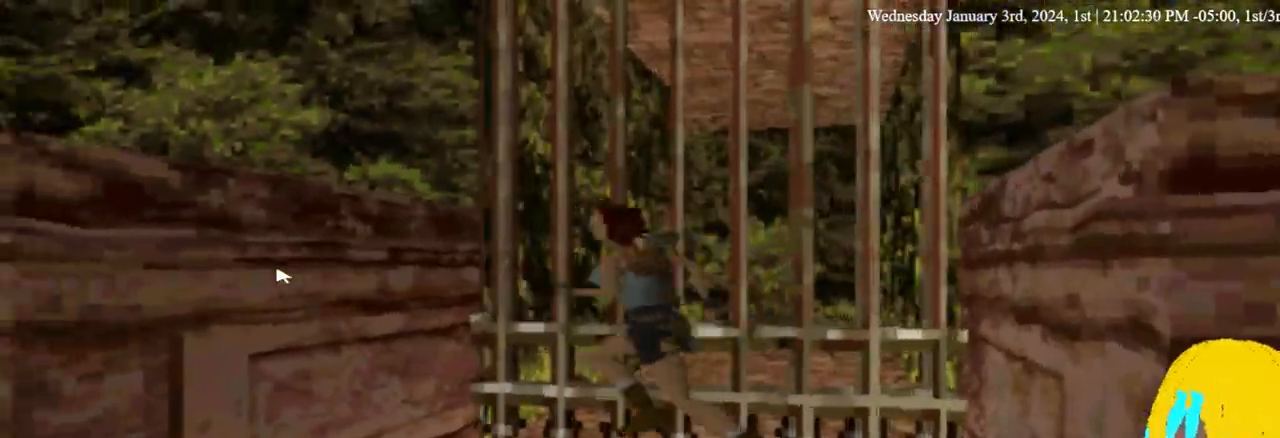
{"buttons": ["DPAD_UP", "DPAD_LEFT"], "left_stick": "center", "right_stick": "center", "events": [[500, "SQUARE", "up"]]}
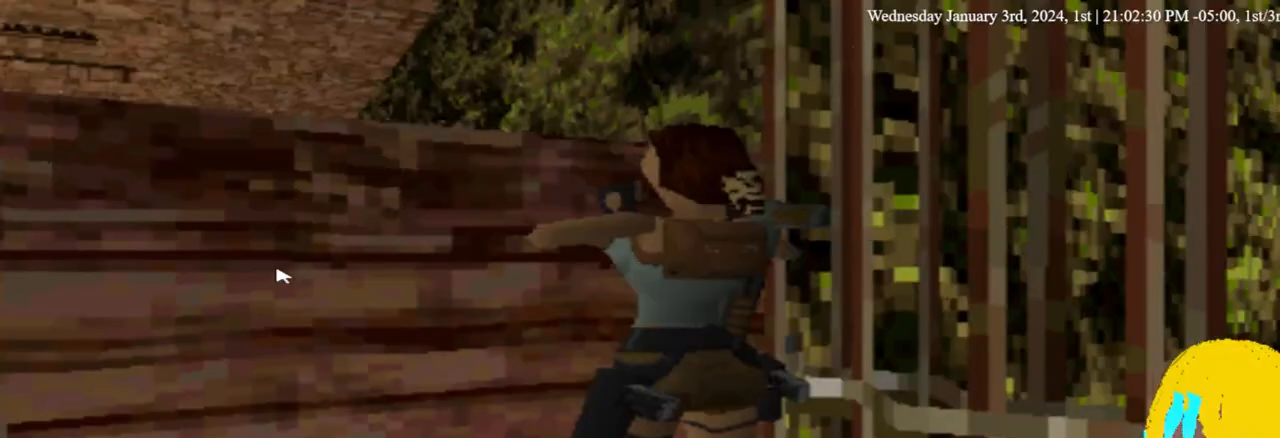
{"buttons": ["CROSS", "DPAD_UP", "DPAD_LEFT"], "left_stick": "center", "right_stick": "center", "events": [[100, "CROSS", "down"]]}
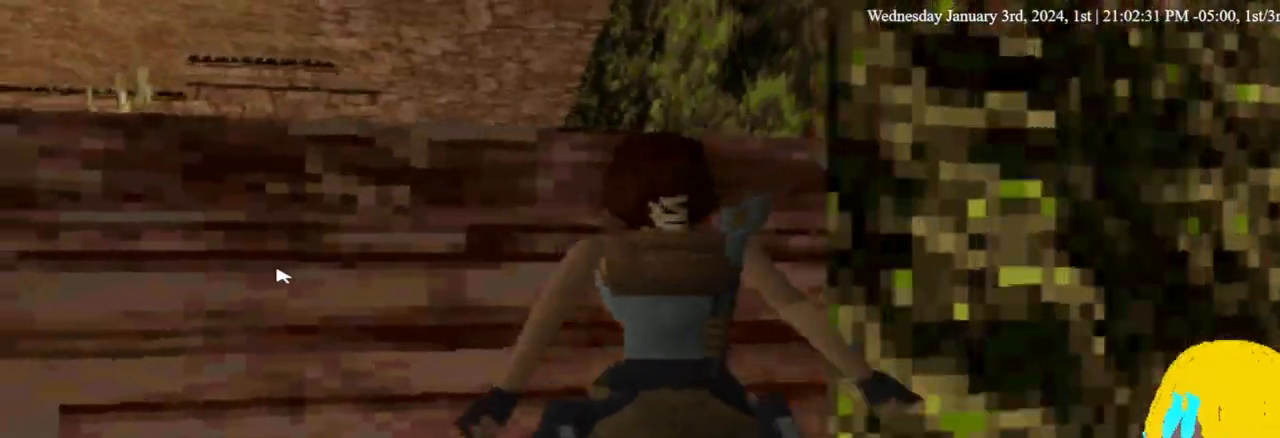
{"buttons": ["DPAD_UP", "DPAD_LEFT"], "left_stick": "center", "right_stick": "center", "events": [[167, "CROSS", "up"], [233, "CROSS", "down"], [400, "CROSS", "up"]]}
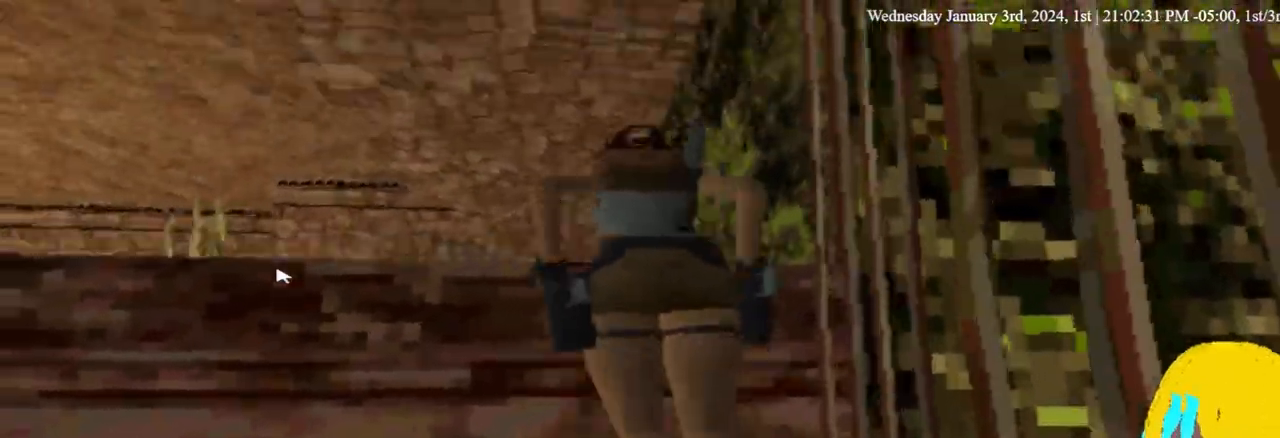
{"buttons": ["DPAD_UP", "DPAD_LEFT"], "left_stick": "center", "right_stick": "center", "events": []}
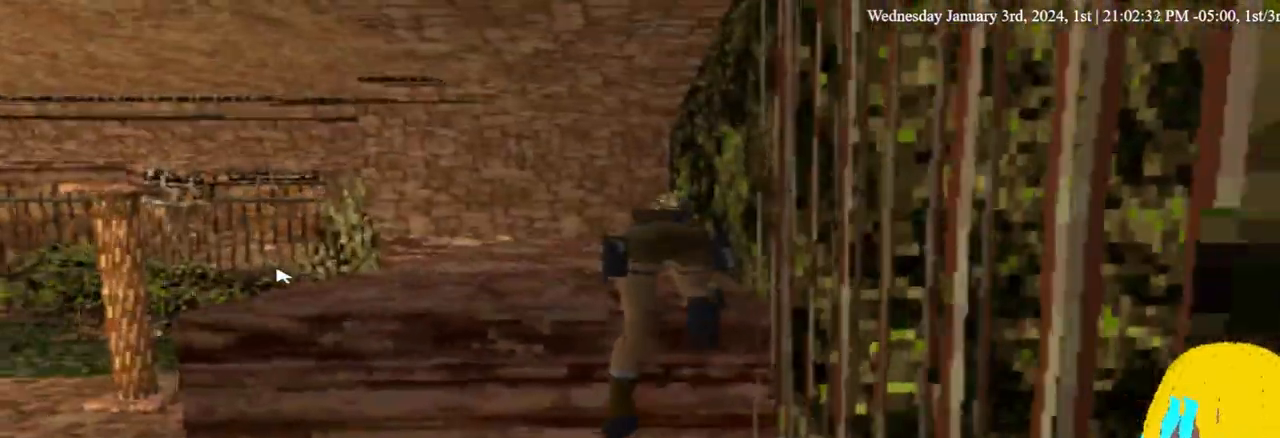
{"buttons": ["DPAD_UP", "DPAD_LEFT"], "left_stick": "center", "right_stick": "center", "events": []}
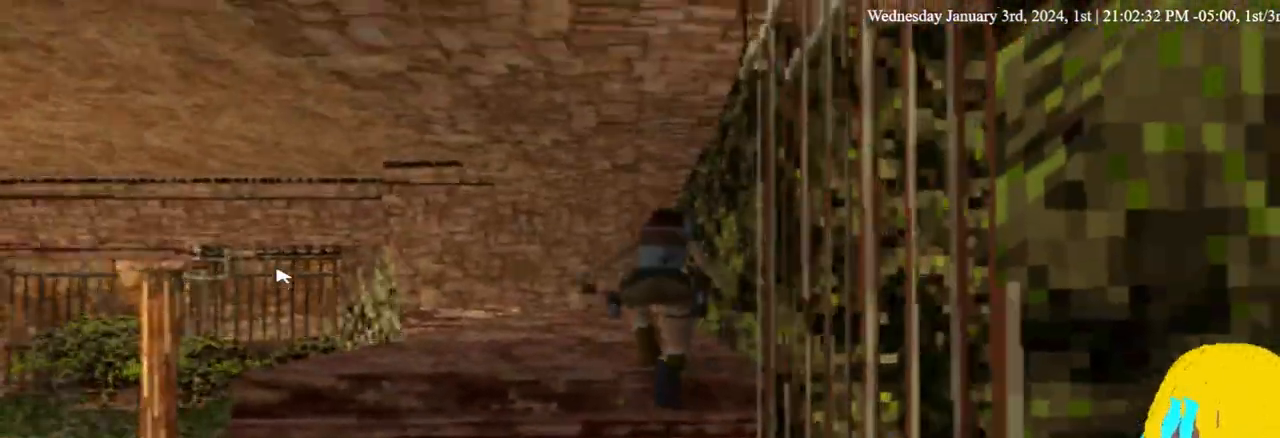
{"buttons": ["DPAD_UP", "DPAD_LEFT"], "left_stick": "center", "right_stick": "center", "events": []}
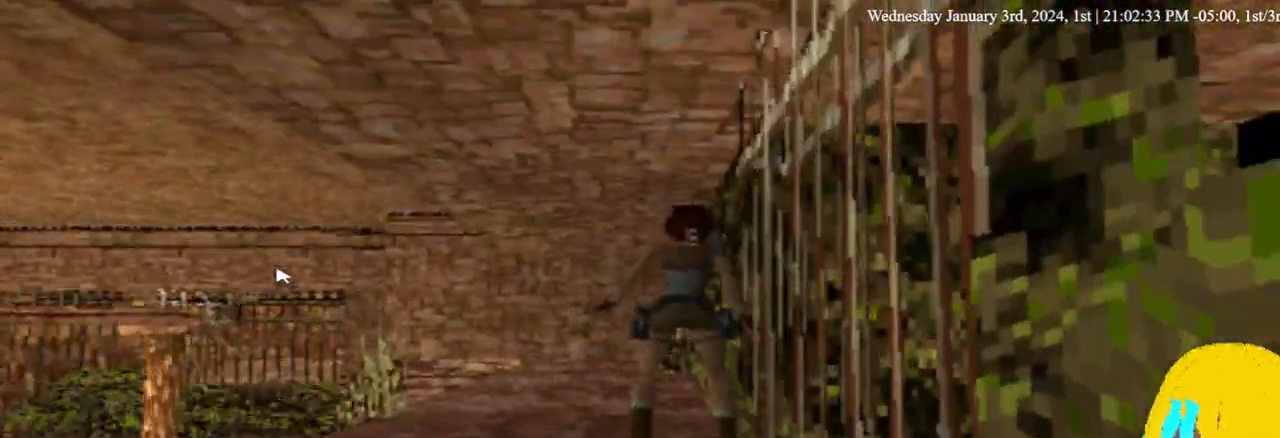
{"buttons": ["DPAD_UP", "DPAD_LEFT"], "left_stick": "center", "right_stick": "center", "events": []}
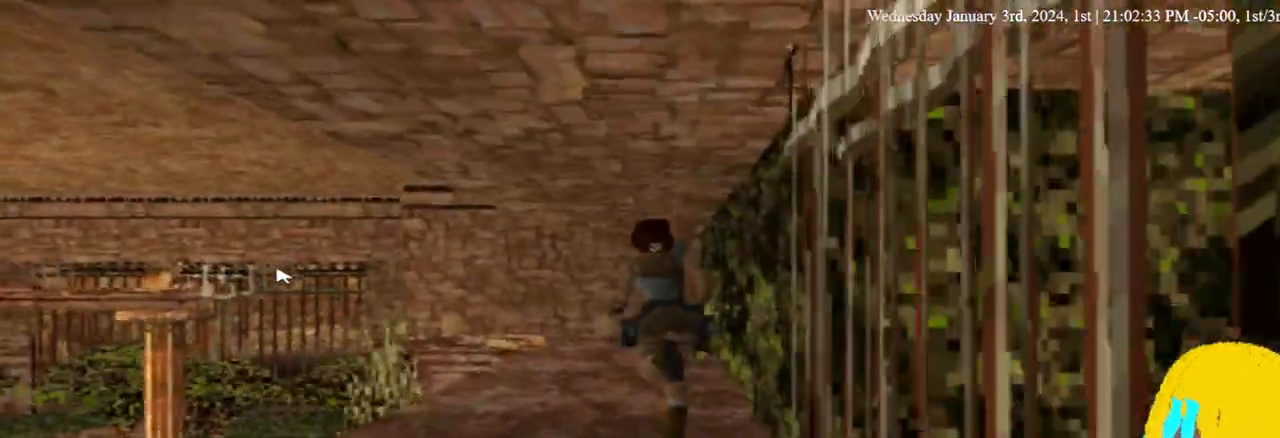
{"buttons": ["DPAD_UP", "DPAD_LEFT"], "left_stick": "center", "right_stick": "center", "events": []}
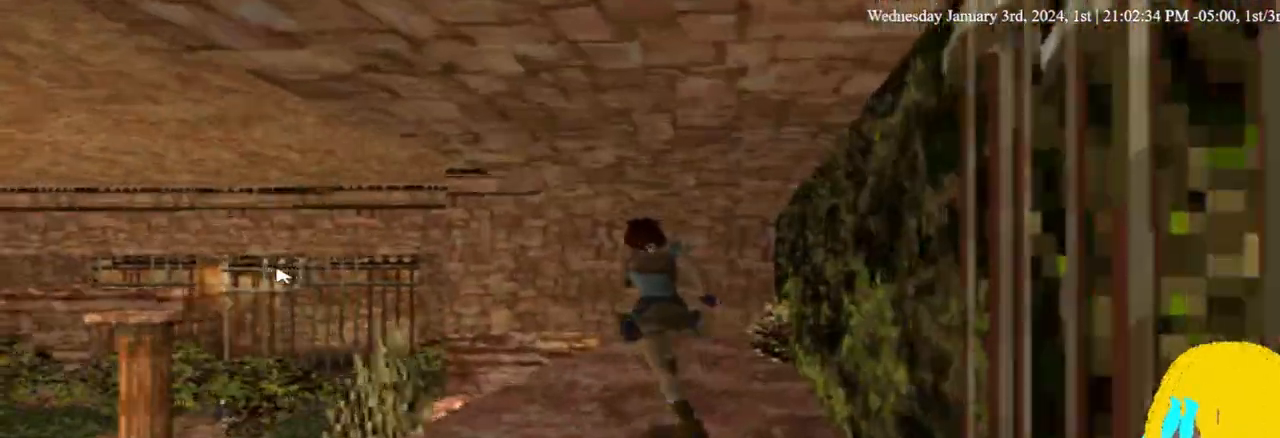
{"buttons": ["DPAD_UP", "DPAD_LEFT"], "left_stick": "center", "right_stick": "center", "events": []}
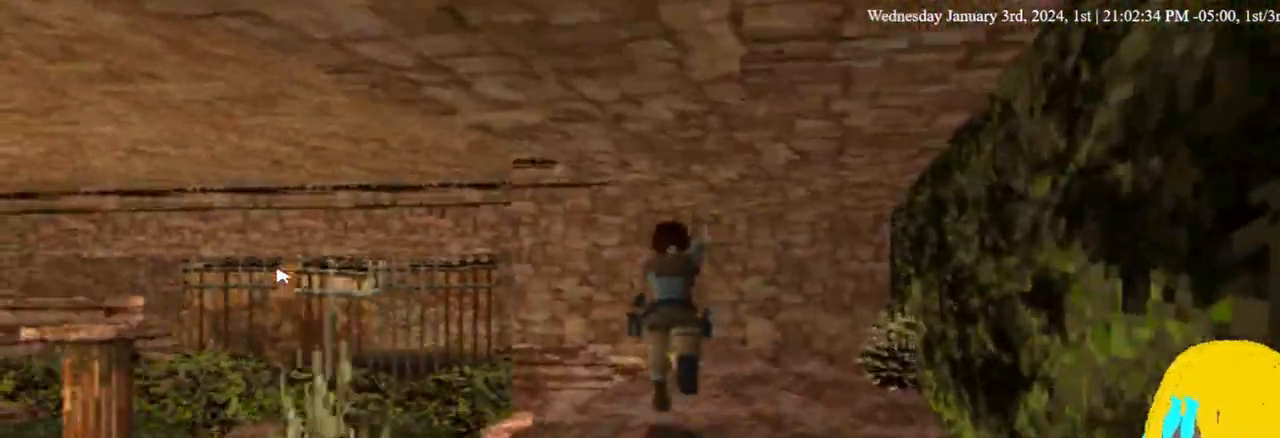
{"buttons": ["DPAD_UP", "DPAD_LEFT"], "left_stick": "center", "right_stick": "center", "events": []}